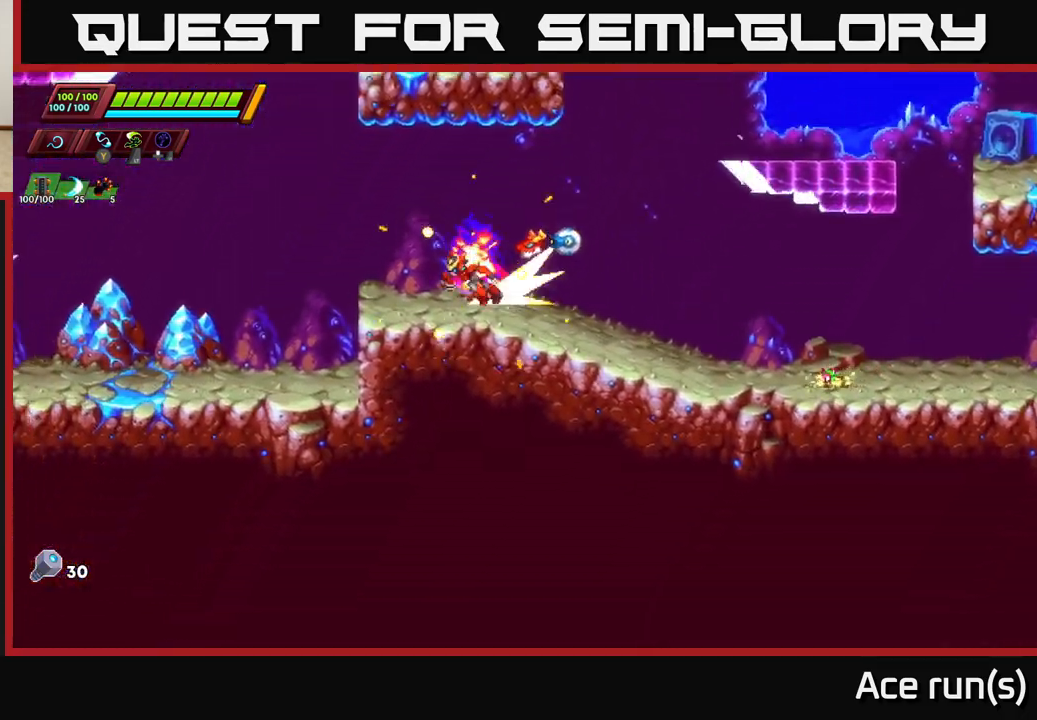
Gameplay with a controller (Xbox layout); each line is a JSON object with the inputs held at the frame after it. "events" lists button and stick changes between this image and that frame as [ms after this image, input, new state], when the widget could be followed in between.
{"buttons": [], "left_stick": "left", "right_stick": "center", "events": [[100, "A", "down"], [467, "A", "up"], [467, "R2", "up"]]}
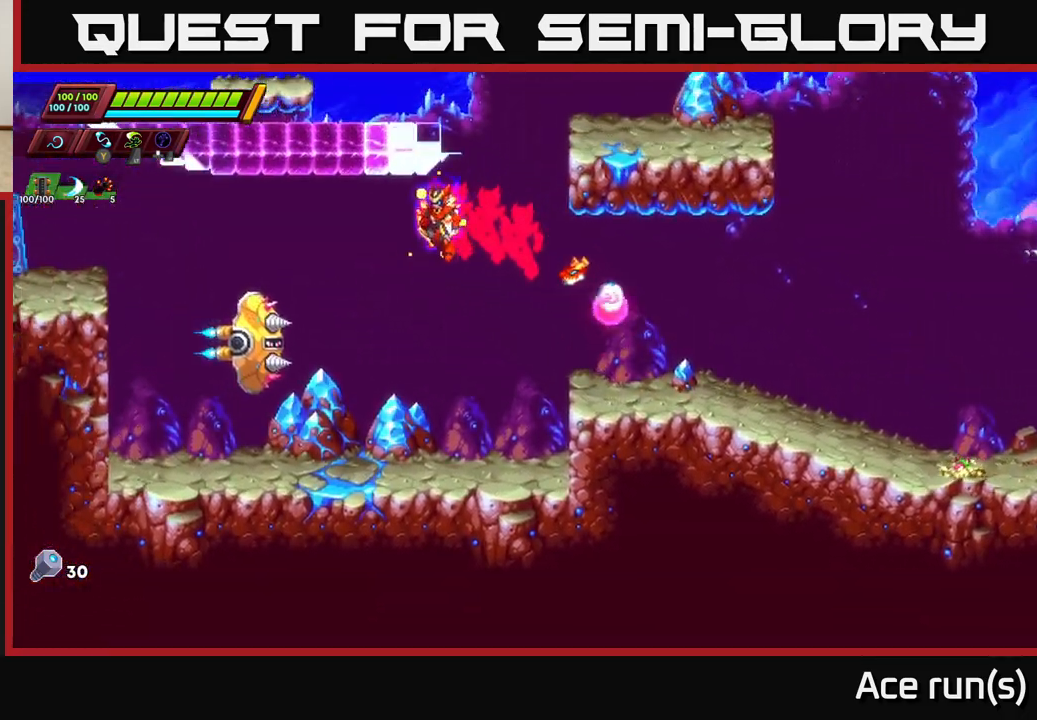
{"buttons": [], "left_stick": "left", "right_stick": "center", "events": [[67, "left_stick", "right"], [367, "left_stick", "left"]]}
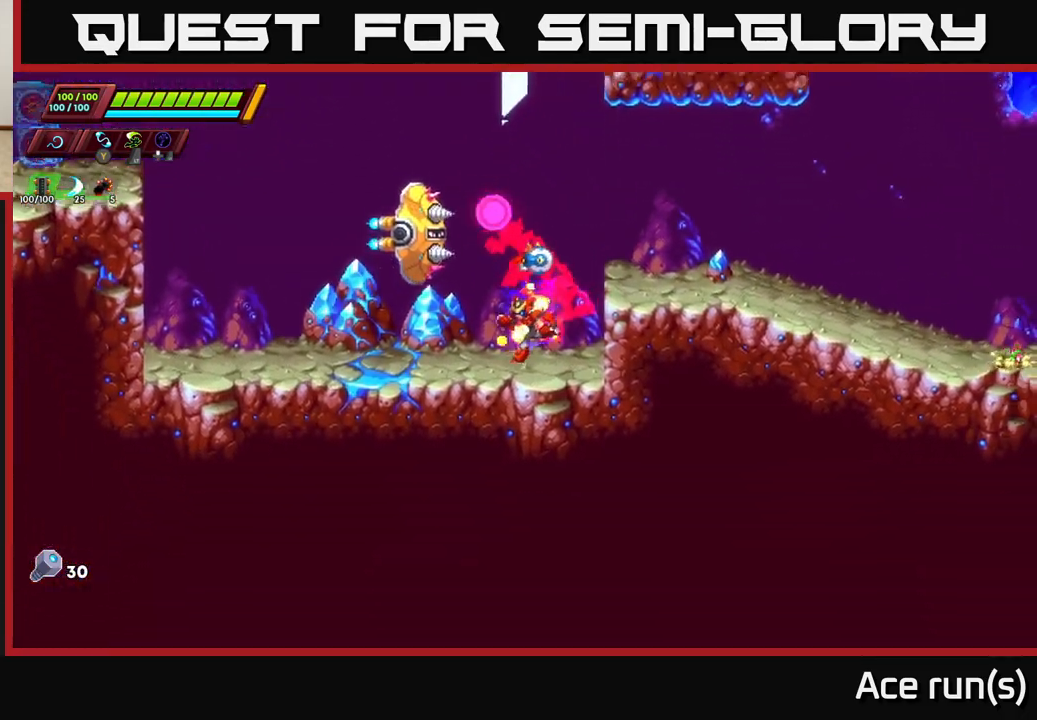
{"buttons": ["A", "X"], "left_stick": "right", "right_stick": "center", "events": [[400, "left_stick", "up"], [417, "A", "down"], [450, "X", "down"], [483, "left_stick", "right"]]}
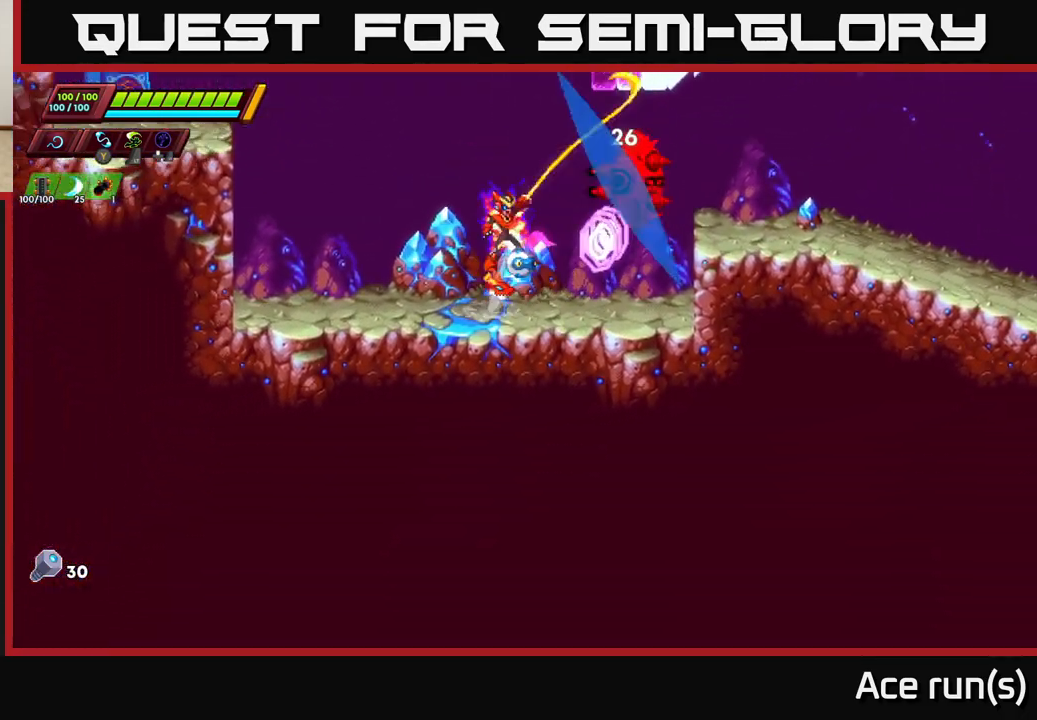
{"buttons": ["A"], "left_stick": "right", "right_stick": "center", "events": [[17, "A", "up"], [17, "X", "up"], [83, "left_stick", "left"], [183, "left_stick", "center"], [300, "left_stick", "right"], [467, "A", "down"]]}
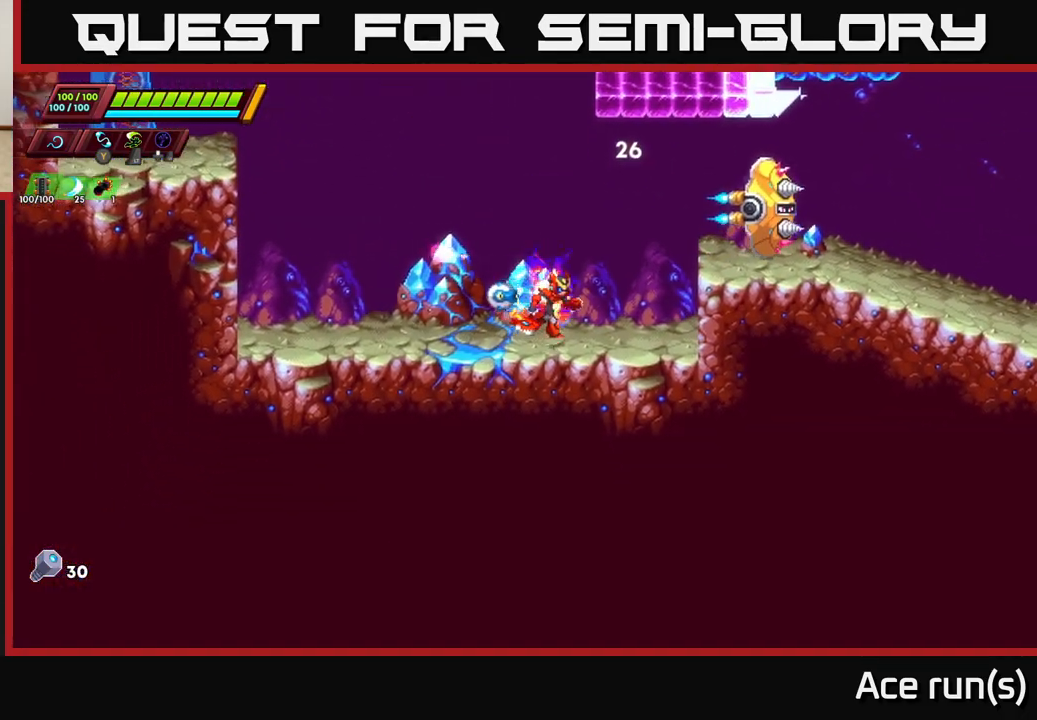
{"buttons": [], "left_stick": "right", "right_stick": "center", "events": [[17, "X", "down"], [300, "X", "up"], [417, "A", "up"]]}
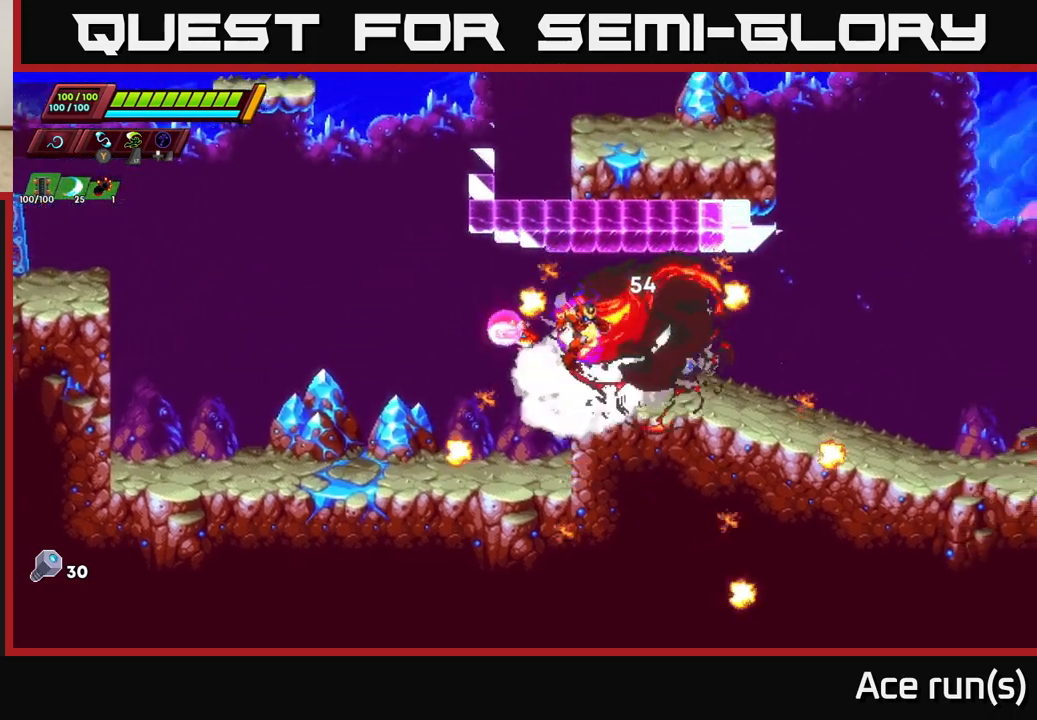
{"buttons": ["R2"], "left_stick": "right", "right_stick": "center", "events": [[100, "R2", "down"]]}
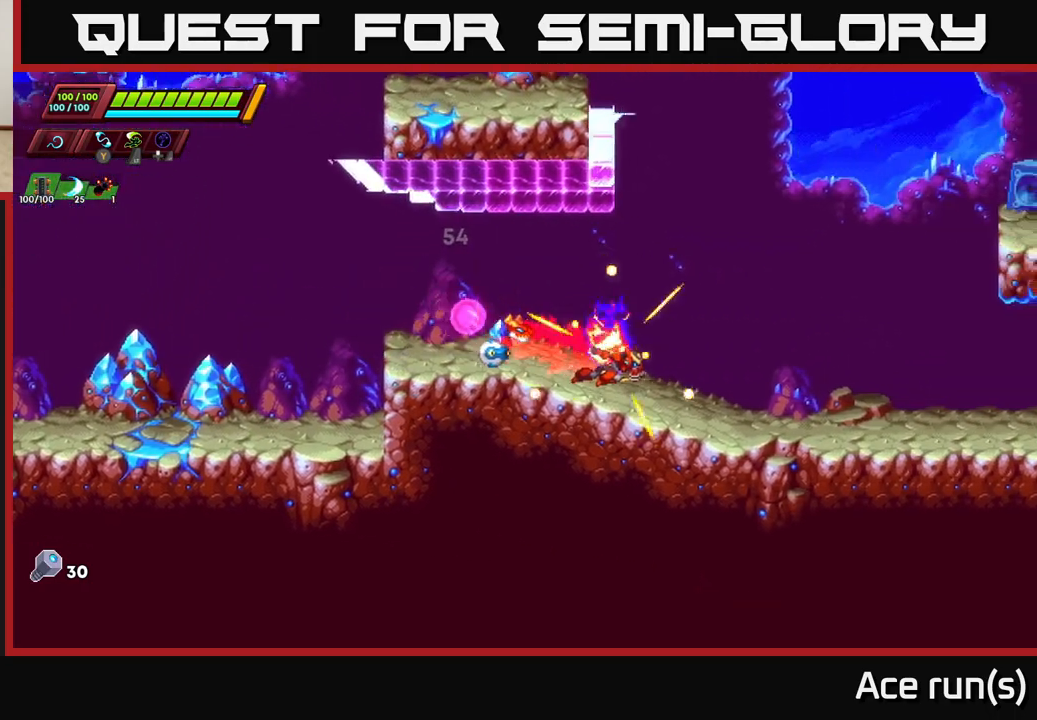
{"buttons": ["A", "R2"], "left_stick": "left", "right_stick": "center", "events": [[33, "A", "down"], [200, "left_stick", "up-left"], [283, "left_stick", "left"], [383, "A", "up"], [450, "A", "down"]]}
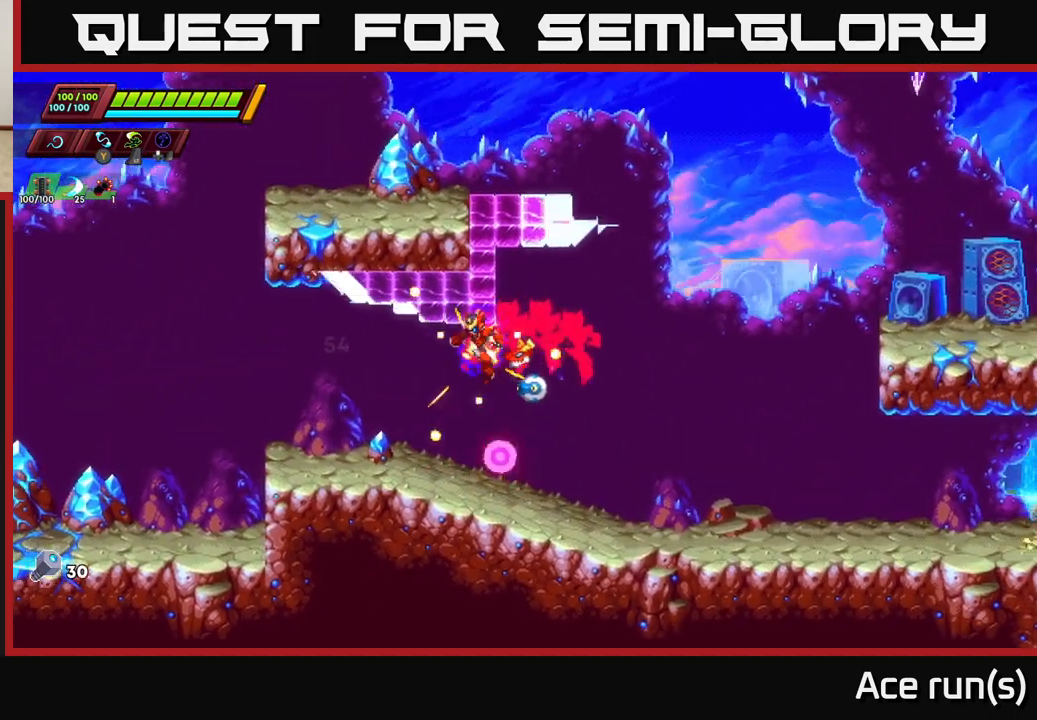
{"buttons": ["R2"], "left_stick": "right", "right_stick": "center", "events": [[100, "left_stick", "center"], [217, "A", "up"], [267, "left_stick", "right"], [383, "R2", "up"], [500, "R2", "down"]]}
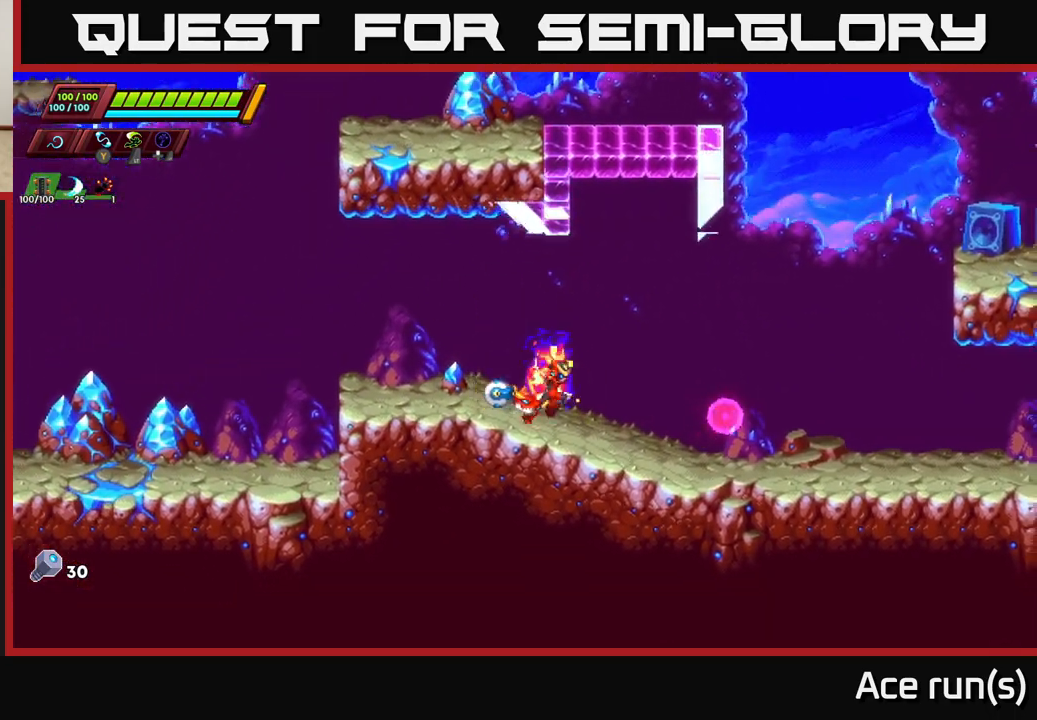
{"buttons": ["A", "R2"], "left_stick": "right", "right_stick": "center", "events": [[450, "A", "down"]]}
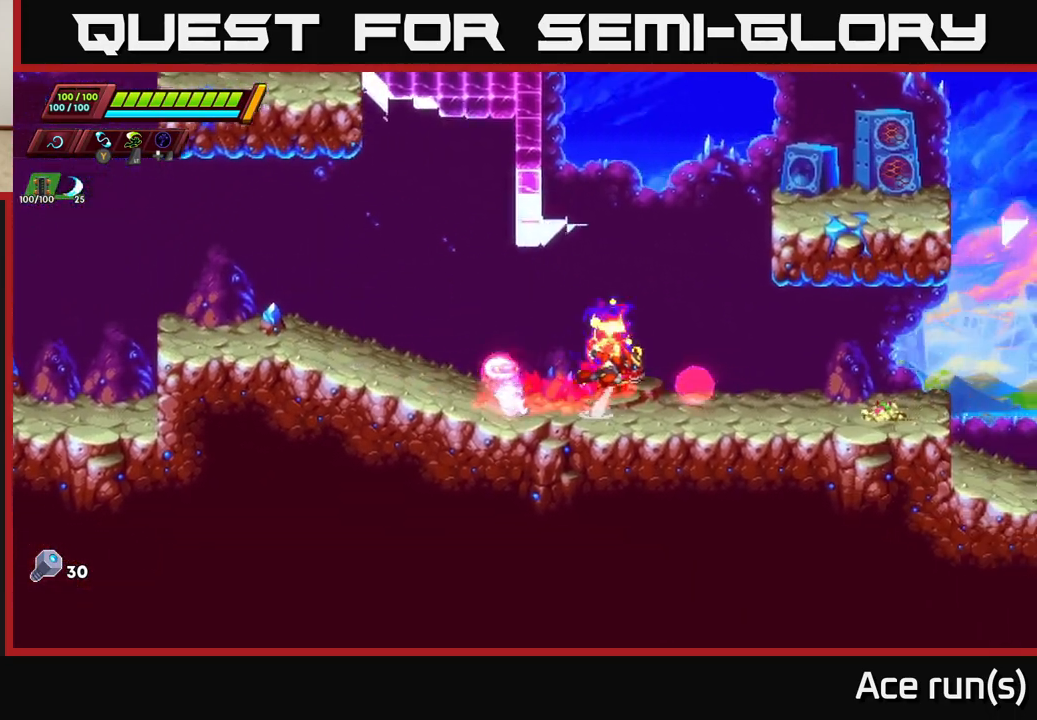
{"buttons": ["A", "R2"], "left_stick": "up-left", "right_stick": "center", "events": [[250, "A", "up"], [333, "A", "down"], [450, "left_stick", "up-left"]]}
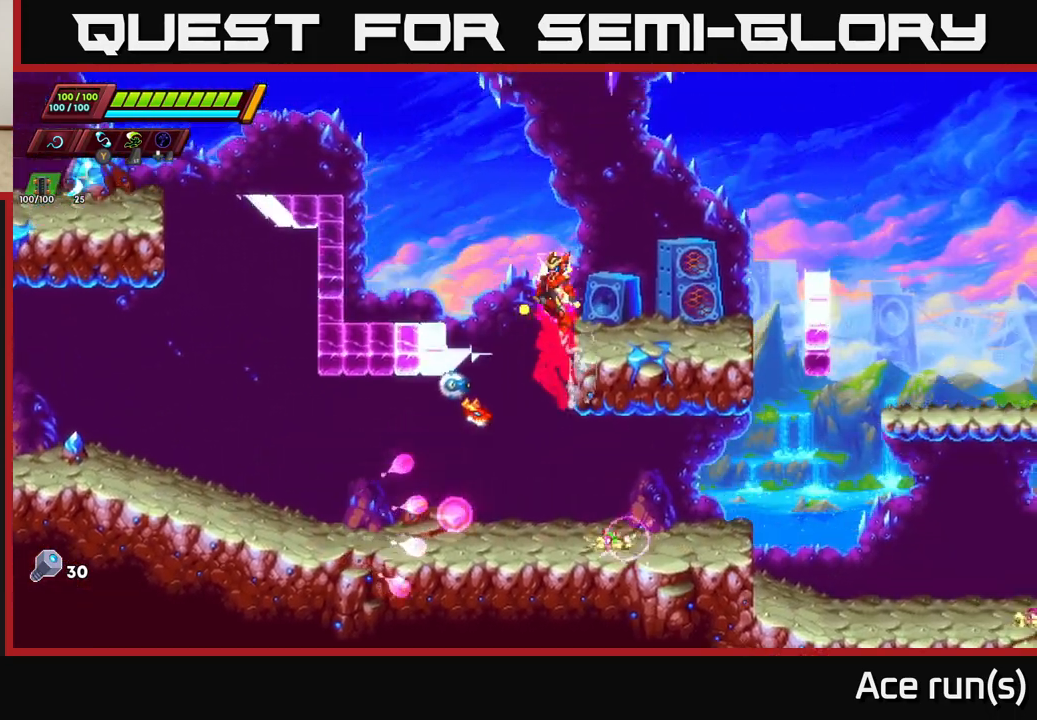
{"buttons": ["A", "R2"], "left_stick": "right", "right_stick": "center", "events": [[17, "left_stick", "left"], [150, "A", "up"], [183, "R2", "up"], [200, "left_stick", "center"], [267, "left_stick", "right"], [400, "R2", "down"], [450, "A", "down"]]}
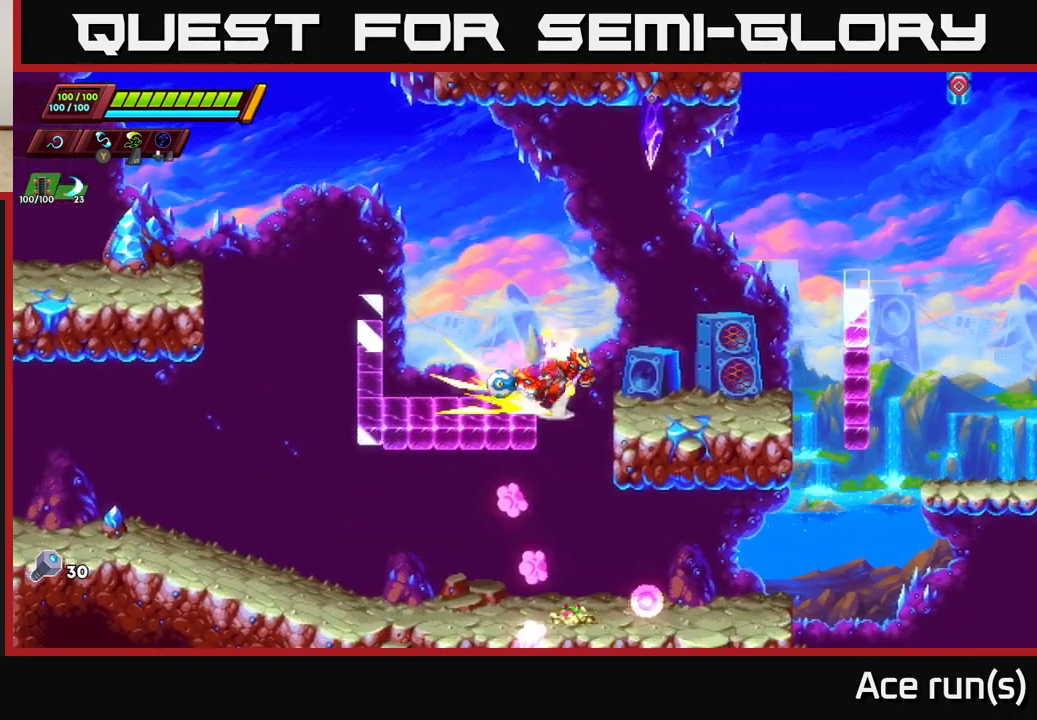
{"buttons": [], "left_stick": "right", "right_stick": "center", "events": [[67, "R2", "up"], [83, "A", "up"], [267, "left_stick", "center"], [433, "left_stick", "right"]]}
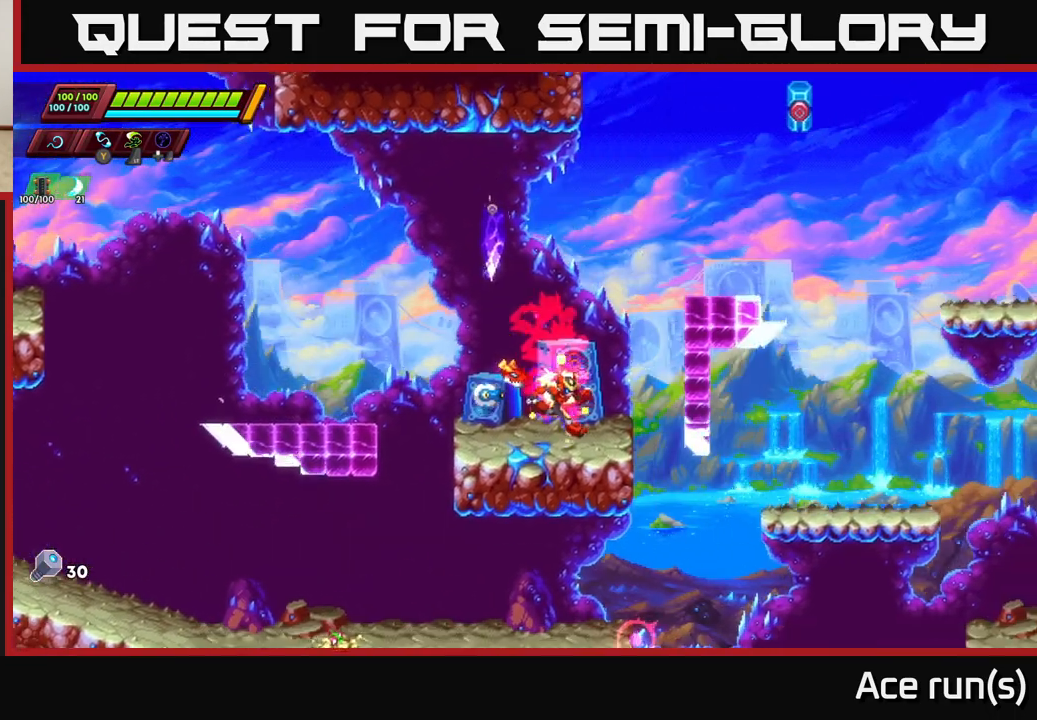
{"buttons": ["A", "R2"], "left_stick": "right", "right_stick": "center", "events": [[50, "A", "down"], [50, "R2", "down"], [217, "A", "up"], [300, "A", "down"]]}
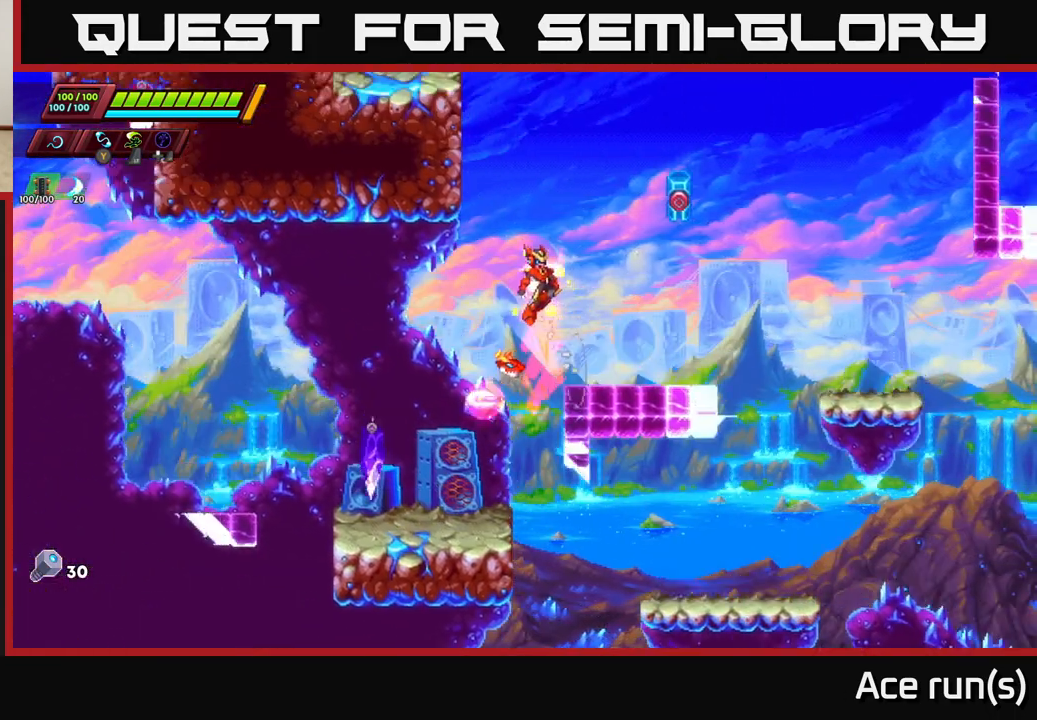
{"buttons": [], "left_stick": "right", "right_stick": "center", "events": [[17, "left_stick", "up-right"], [33, "X", "down"], [150, "A", "up"], [150, "X", "up"], [183, "R2", "up"], [300, "left_stick", "center"], [500, "left_stick", "right"]]}
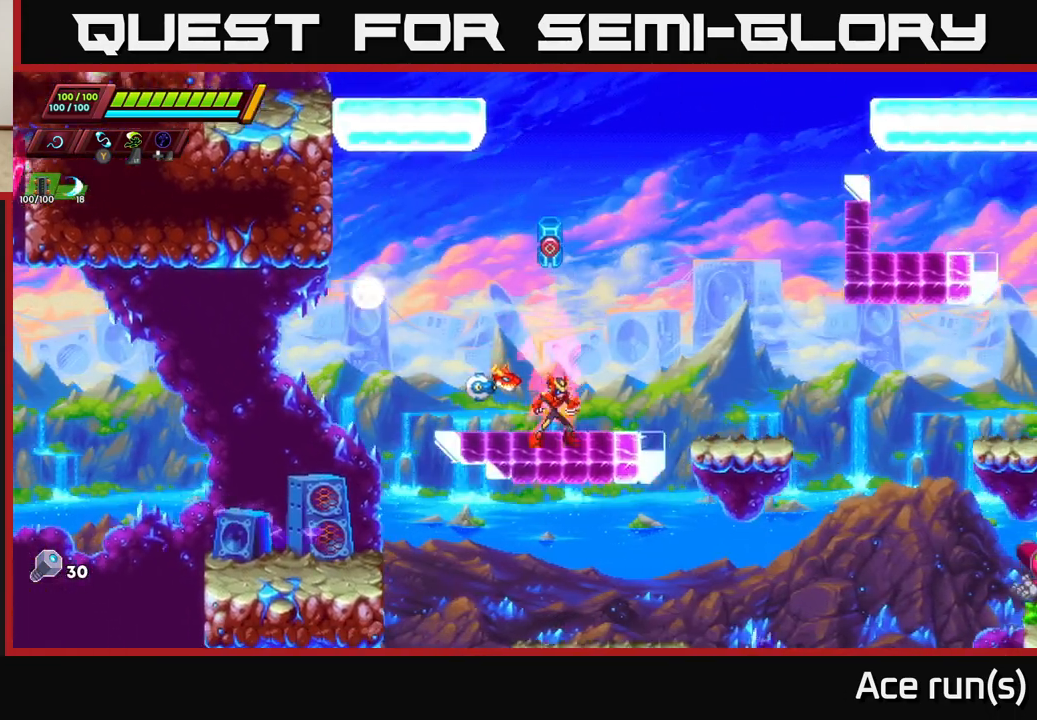
{"buttons": ["A", "X", "R2"], "left_stick": "up-right", "right_stick": "center", "events": [[117, "A", "down"], [117, "R2", "down"], [383, "left_stick", "up-right"], [467, "X", "down"]]}
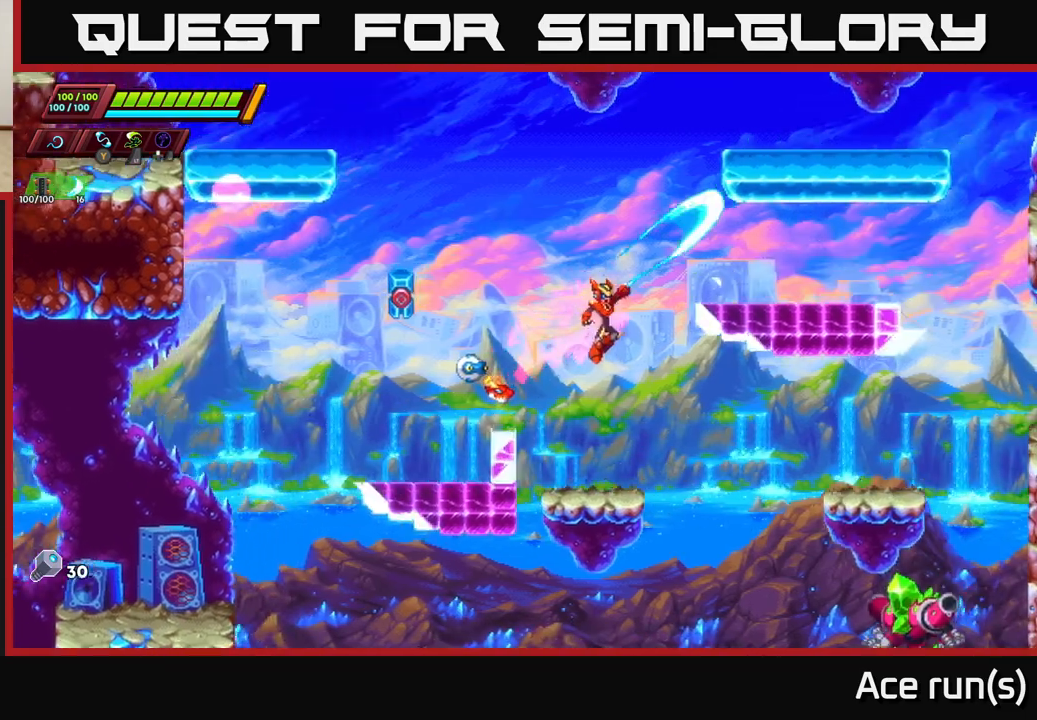
{"buttons": ["A"], "left_stick": "left", "right_stick": "center", "events": [[17, "A", "up"], [83, "R2", "up"], [100, "X", "up"], [117, "left_stick", "up-left"], [283, "left_stick", "center"], [417, "A", "down"], [433, "left_stick", "left"]]}
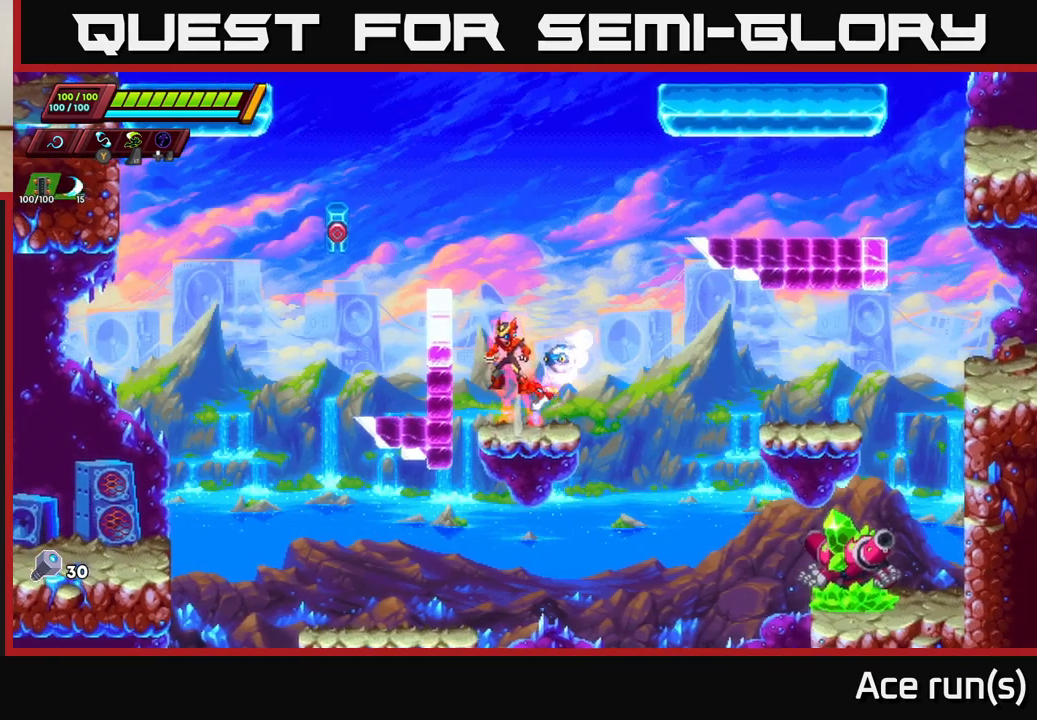
{"buttons": [], "left_stick": "left", "right_stick": "center", "events": [[100, "A", "up"], [167, "A", "down"], [283, "left_stick", "center"], [450, "A", "up"], [450, "left_stick", "left"]]}
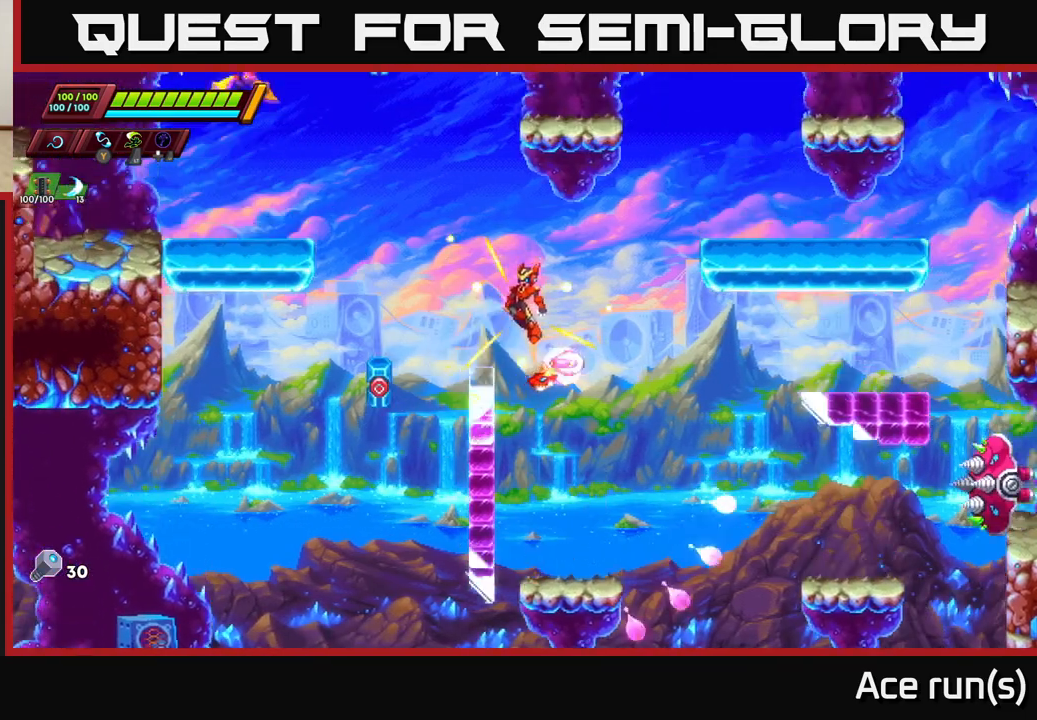
{"buttons": ["A", "R2"], "left_stick": "left", "right_stick": "center", "events": [[83, "left_stick", "center"], [267, "left_stick", "left"], [300, "R2", "down"], [317, "A", "down"]]}
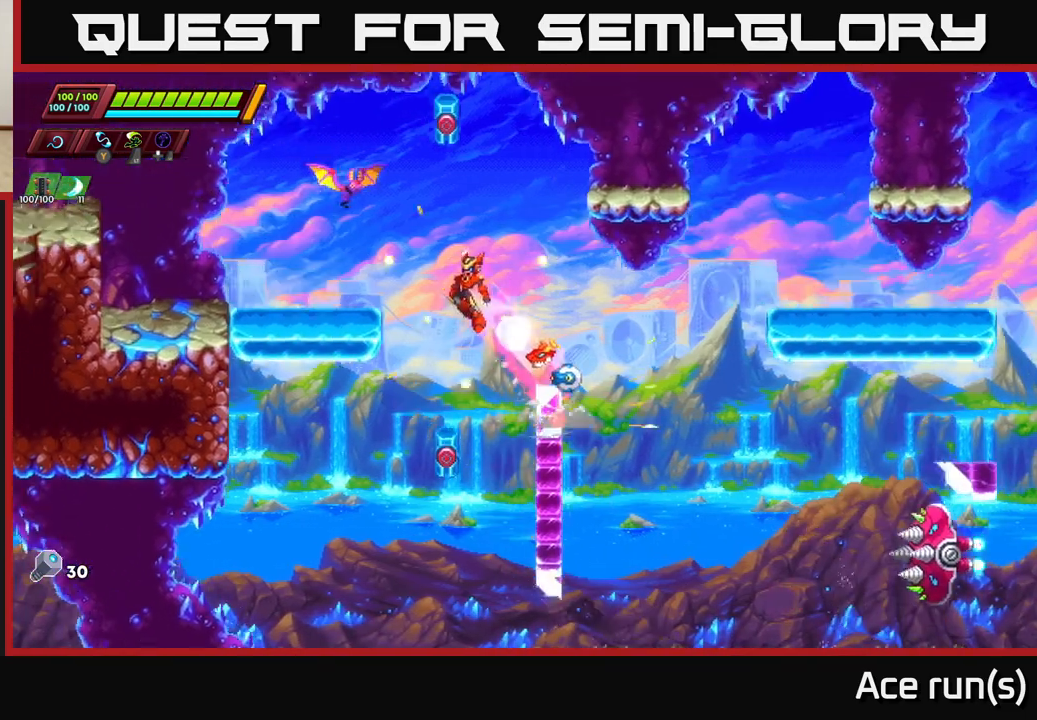
{"buttons": [], "left_stick": "up-left", "right_stick": "center", "events": [[67, "X", "down"], [167, "left_stick", "up-left"], [217, "X", "up"], [250, "A", "up"], [267, "R2", "up"]]}
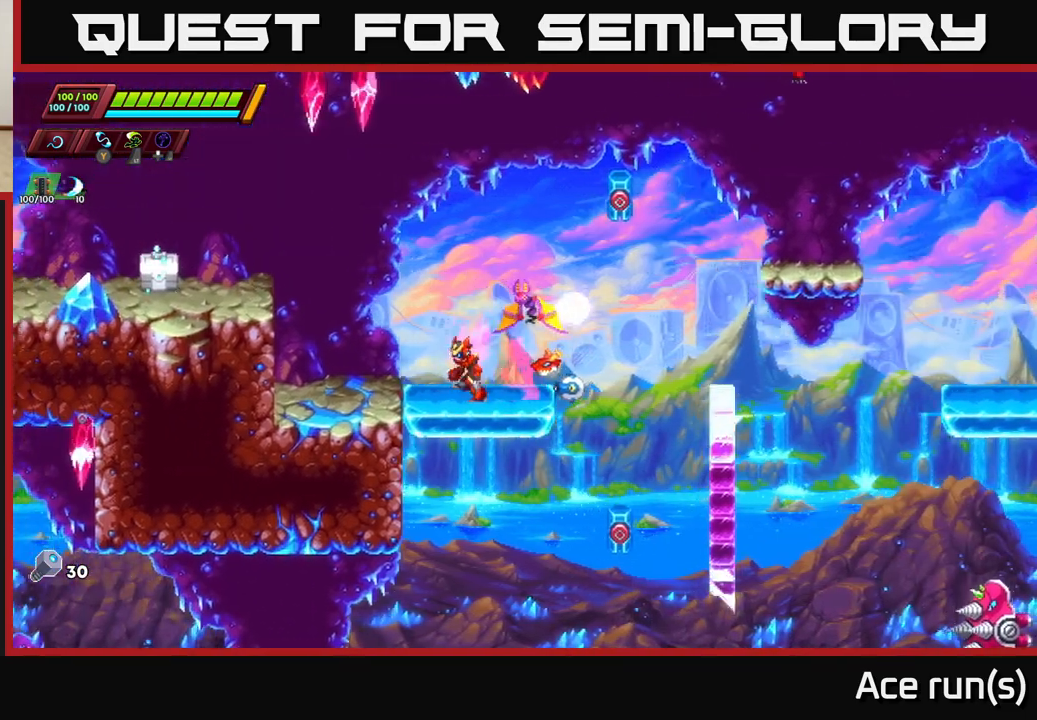
{"buttons": [], "left_stick": "left", "right_stick": "center", "events": [[200, "A", "down"], [200, "left_stick", "right"], [250, "X", "down"], [300, "A", "up"], [300, "X", "up"], [300, "left_stick", "left"]]}
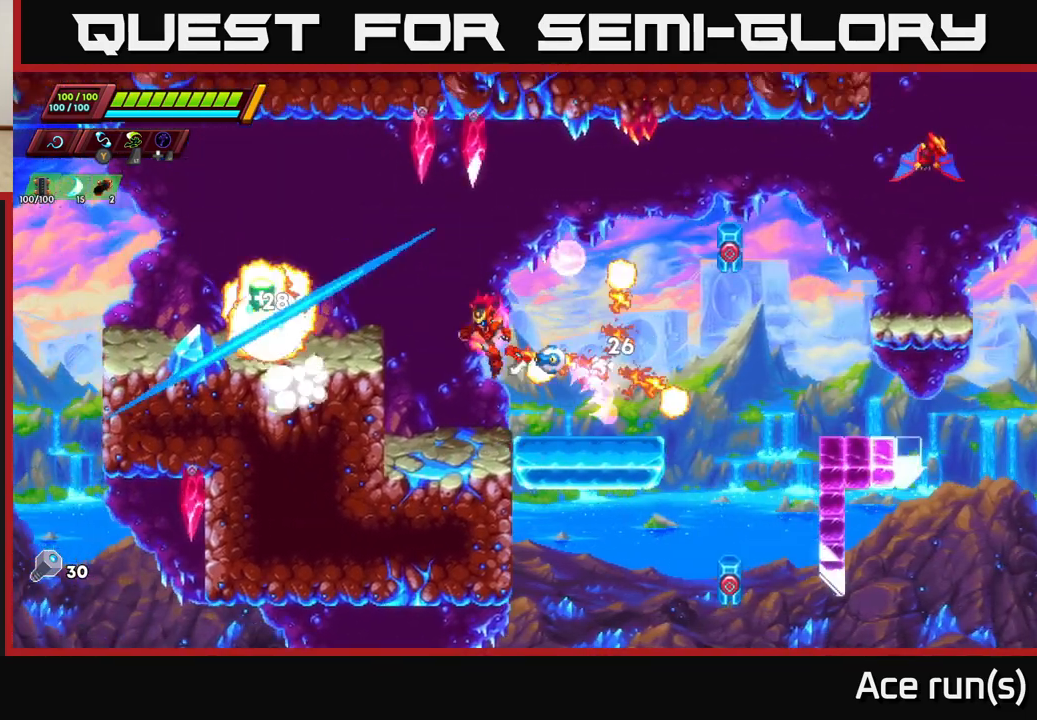
{"buttons": ["A", "R2"], "left_stick": "left", "right_stick": "center", "events": [[233, "A", "down"], [233, "R2", "down"], [317, "X", "down"], [483, "X", "up"]]}
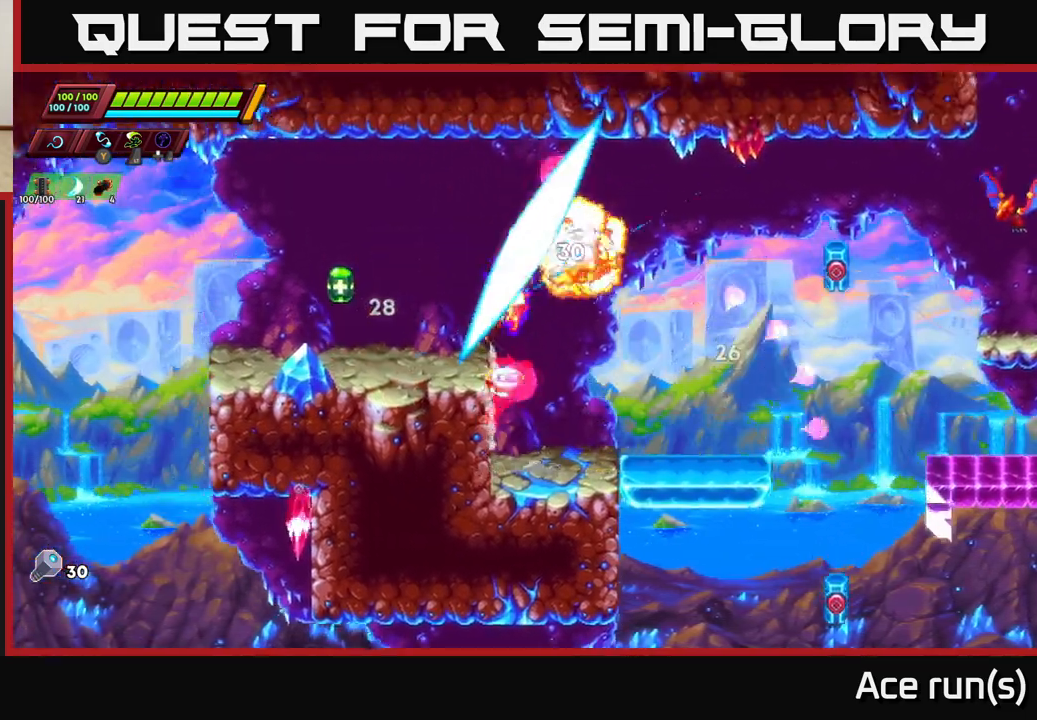
{"buttons": ["R2"], "left_stick": "left", "right_stick": "center", "events": [[33, "A", "up"], [50, "R2", "up"], [400, "R2", "down"]]}
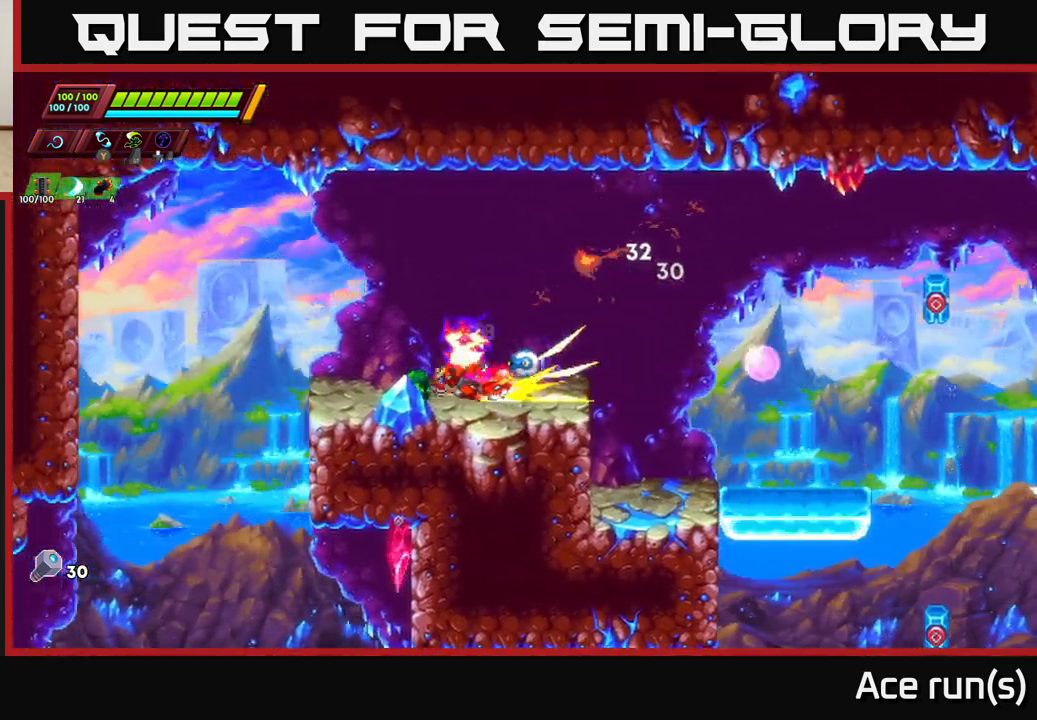
{"buttons": ["R2"], "left_stick": "right", "right_stick": "center", "events": [[150, "R2", "up"], [150, "left_stick", "right"], [267, "R2", "down"]]}
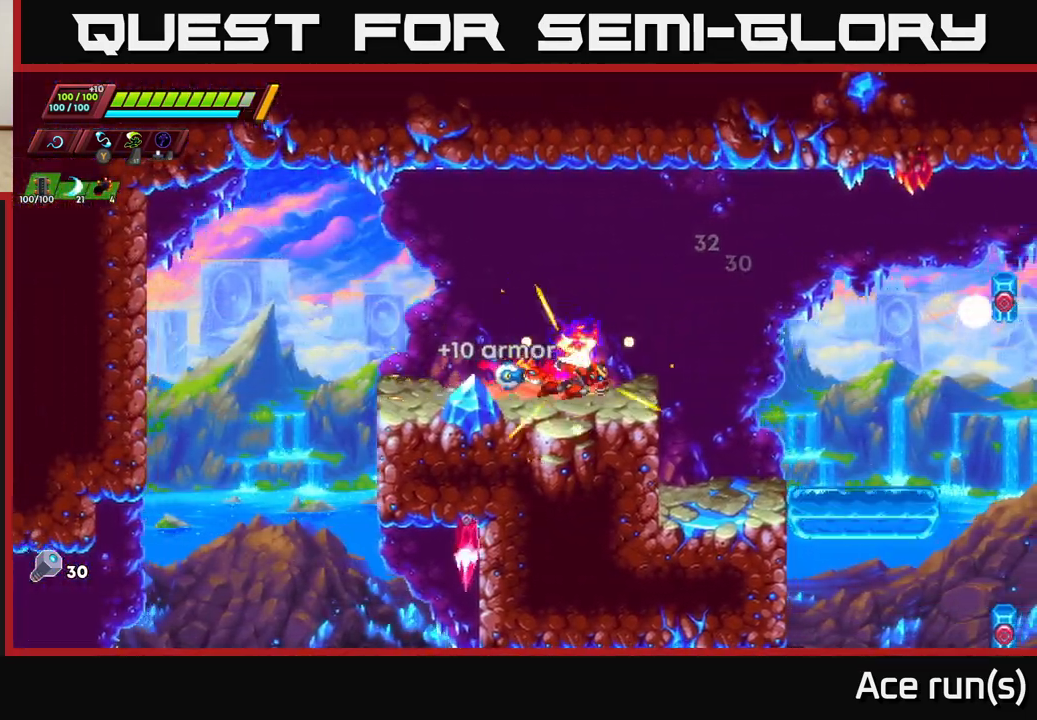
{"buttons": [], "left_stick": "right", "right_stick": "center", "events": [[17, "A", "down"], [83, "A", "up"], [100, "R2", "up"]]}
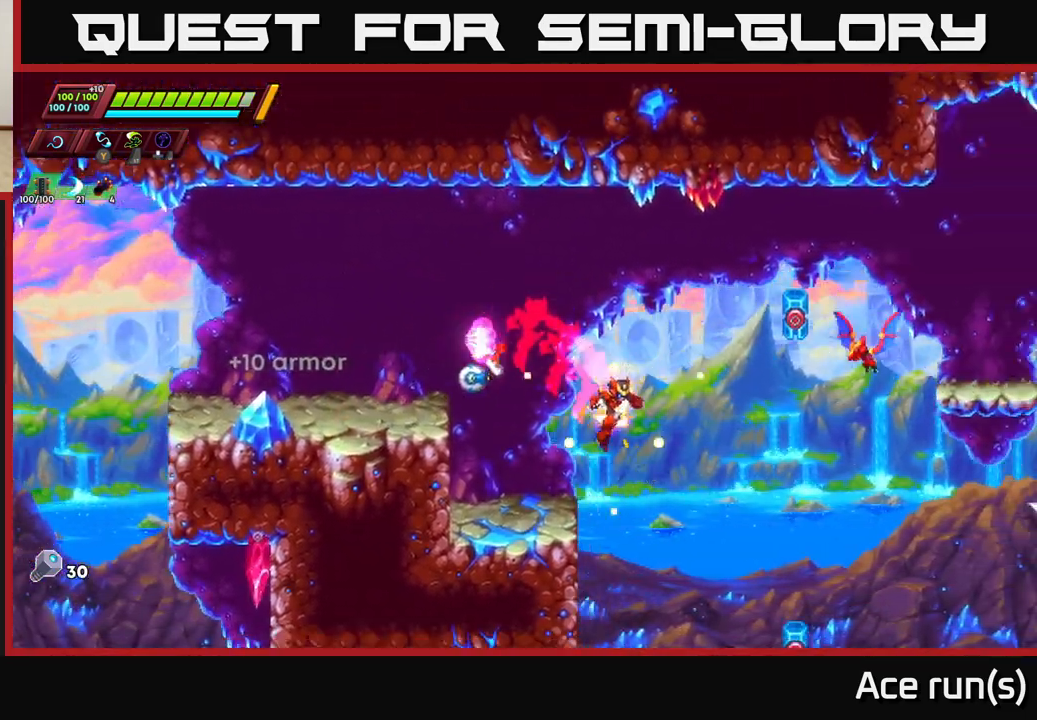
{"buttons": ["A", "R2"], "left_stick": "up-left", "right_stick": "center", "events": [[83, "left_stick", "up-left"], [117, "R2", "down"], [133, "A", "down"], [317, "A", "up"], [400, "A", "down"]]}
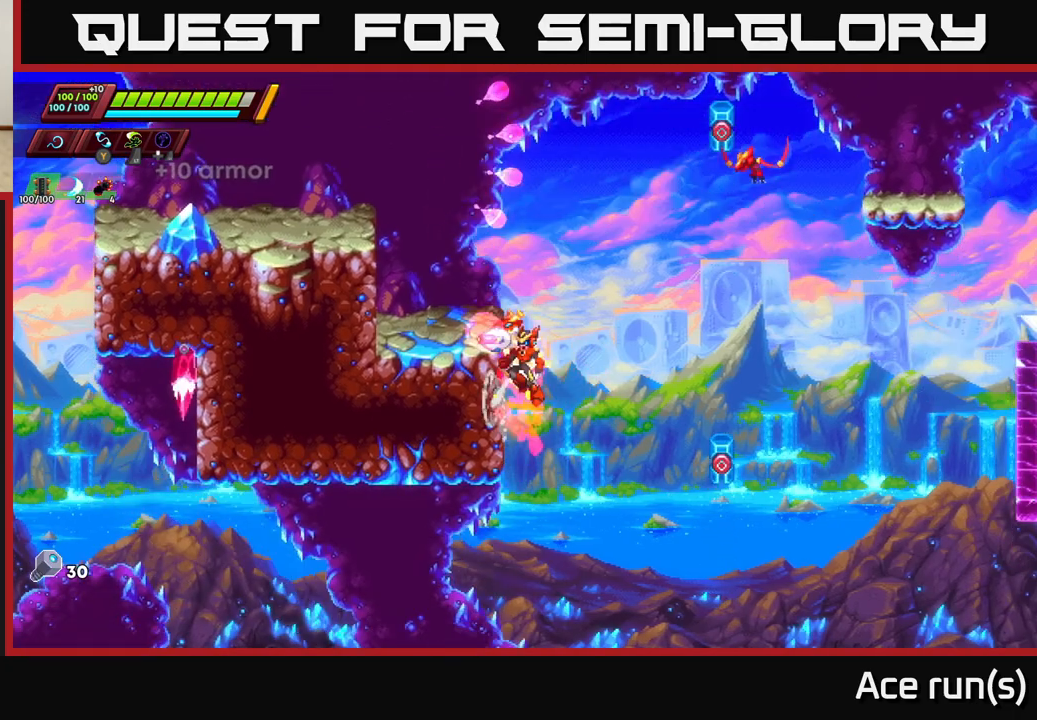
{"buttons": [], "left_stick": "right", "right_stick": "center", "events": [[333, "A", "up"], [333, "R2", "up"], [500, "left_stick", "right"]]}
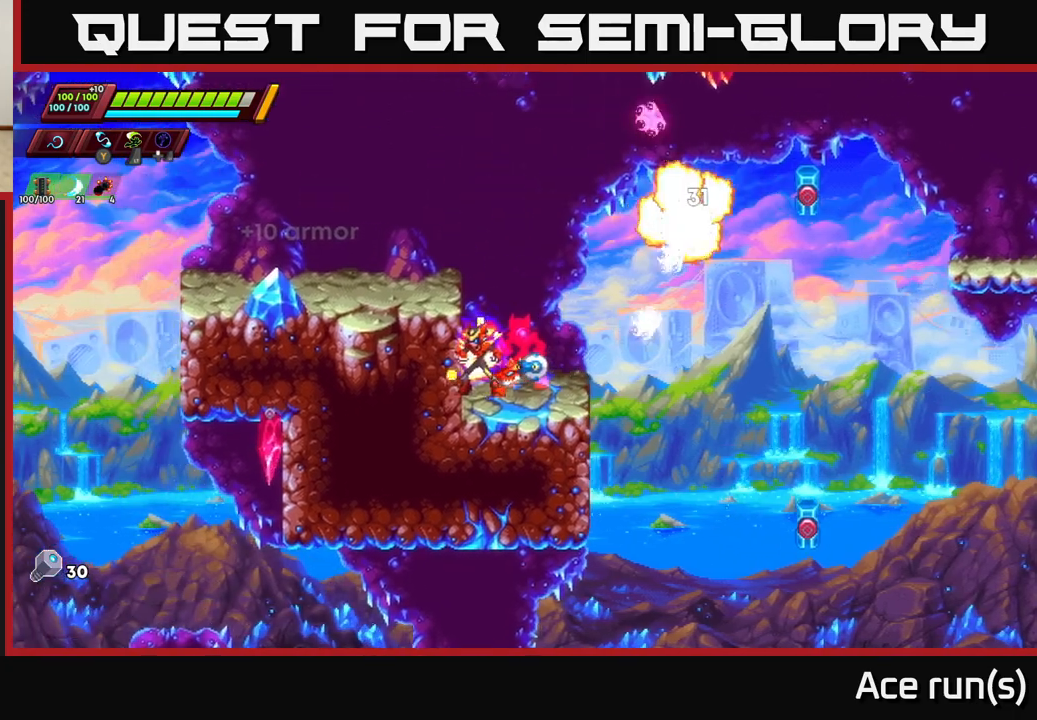
{"buttons": ["X"], "left_stick": "right", "right_stick": "center", "events": [[83, "A", "down"], [400, "X", "down"], [500, "A", "up"]]}
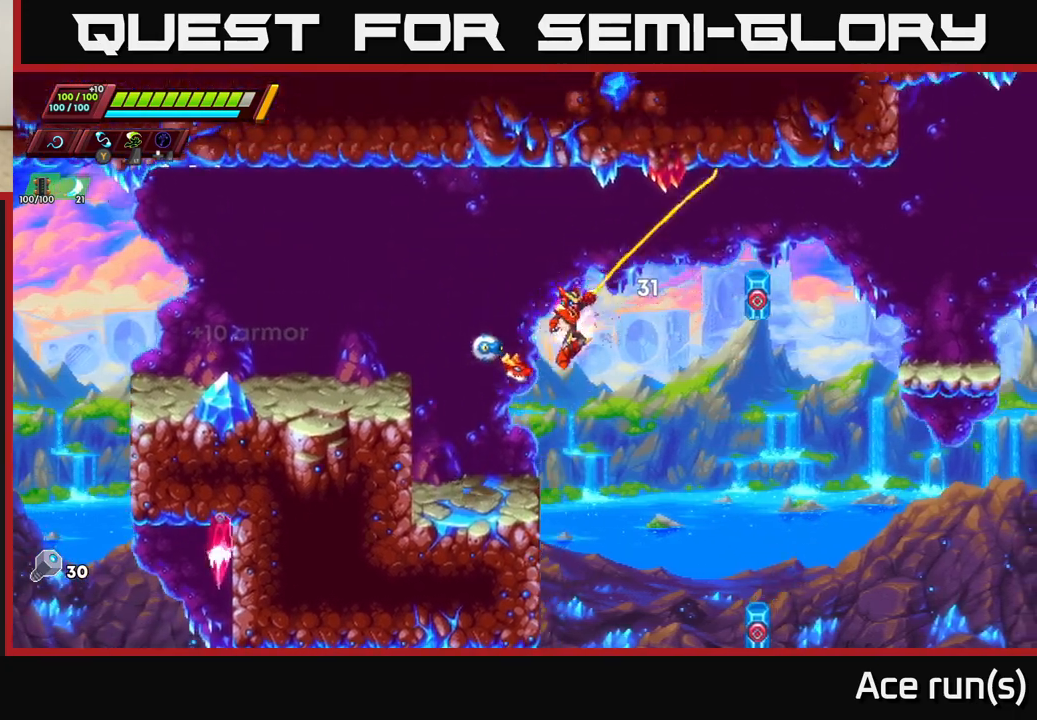
{"buttons": ["A"], "left_stick": "right", "right_stick": "center", "events": [[17, "X", "up"], [33, "left_stick", "up-left"], [367, "left_stick", "center"], [417, "A", "down"], [417, "left_stick", "right"]]}